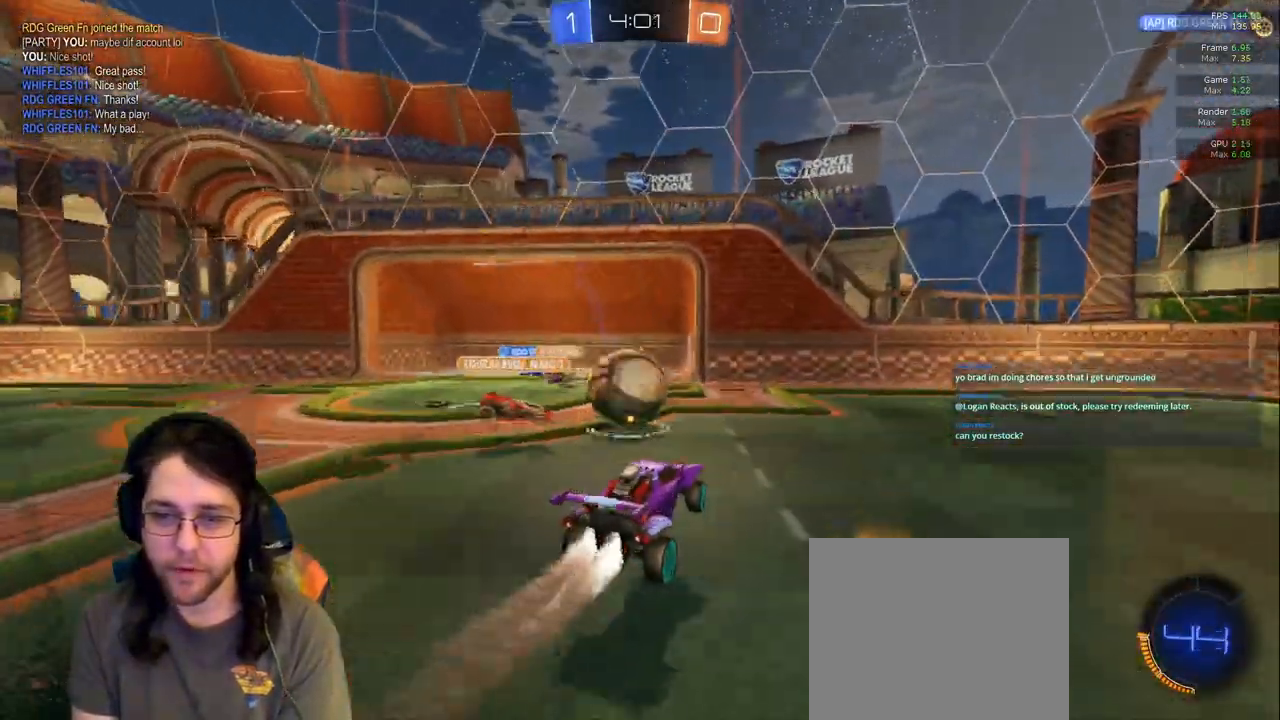
Gameplay with a controller (PlayStation layout); each line is a JSON object with the inputs held at the frame after it. "events" lists button and stick changes between this image and that frame as [ms after this image, input, new state], when the widget could be followed in between. Not read: L3 R2 R3.
{"buttons": [], "left_stick": "right", "right_stick": "center"}
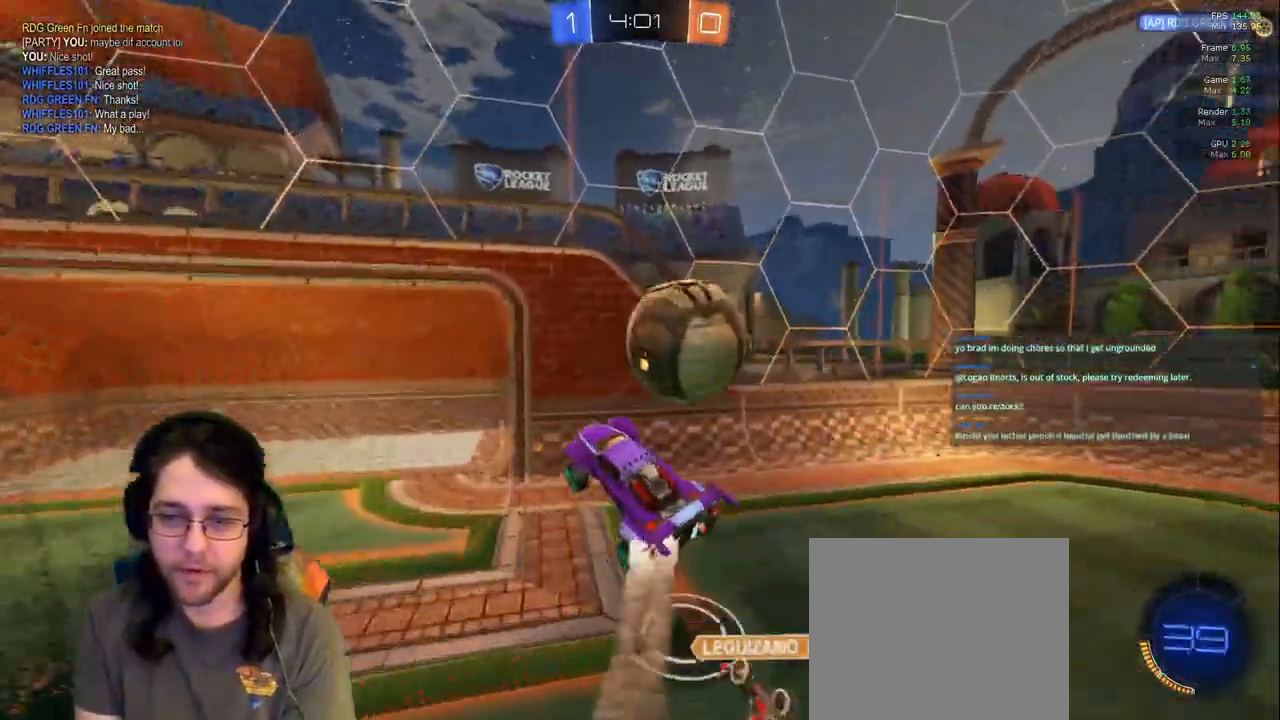
{"buttons": ["TRIANGLE"], "left_stick": "right", "right_stick": "center", "events": [[183, "TRIANGLE", "down"], [283, "TRIANGLE", "up"], [433, "TRIANGLE", "down"]]}
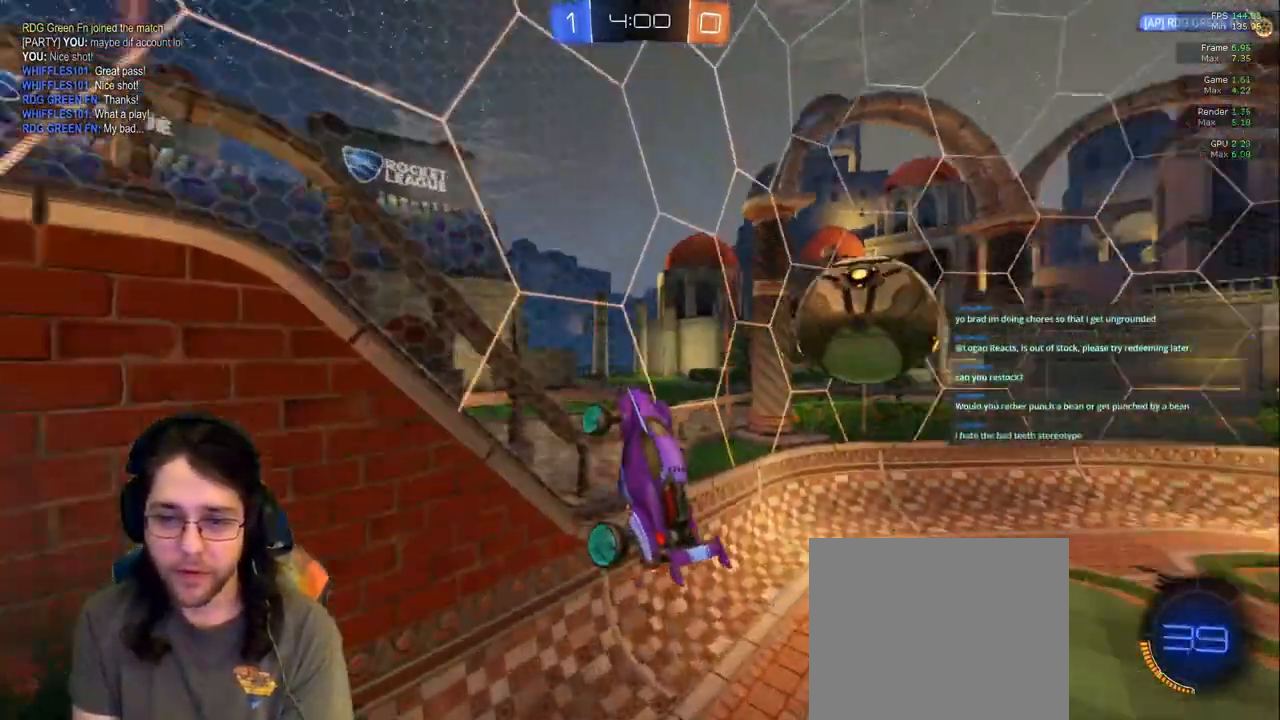
{"buttons": [], "left_stick": "up-right", "right_stick": "center"}
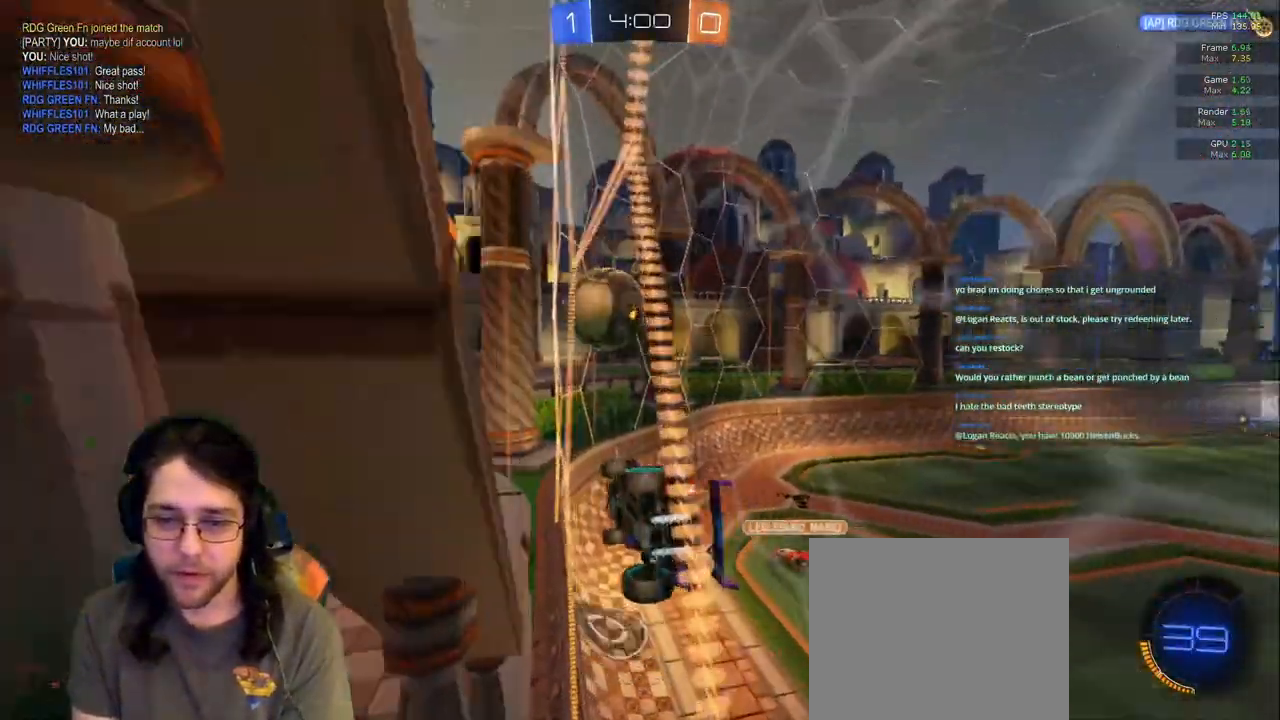
{"buttons": [], "left_stick": "down-left", "right_stick": "center"}
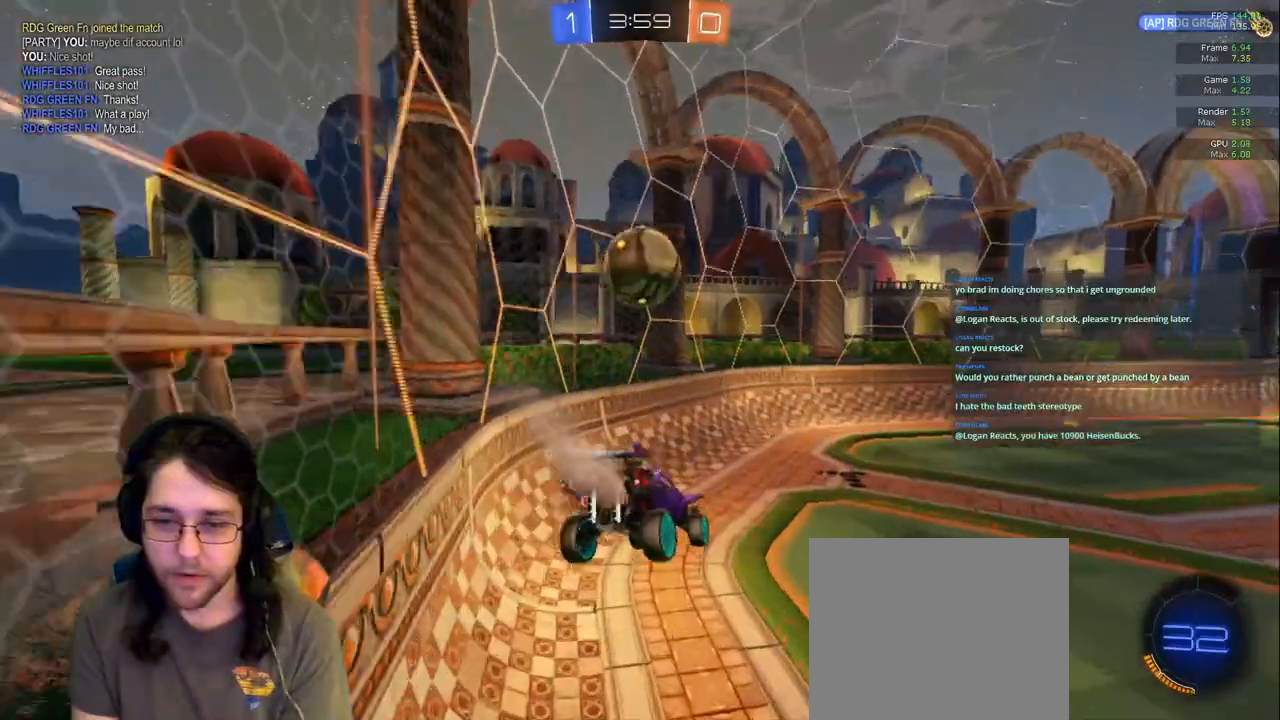
{"buttons": [], "left_stick": "center", "right_stick": "center"}
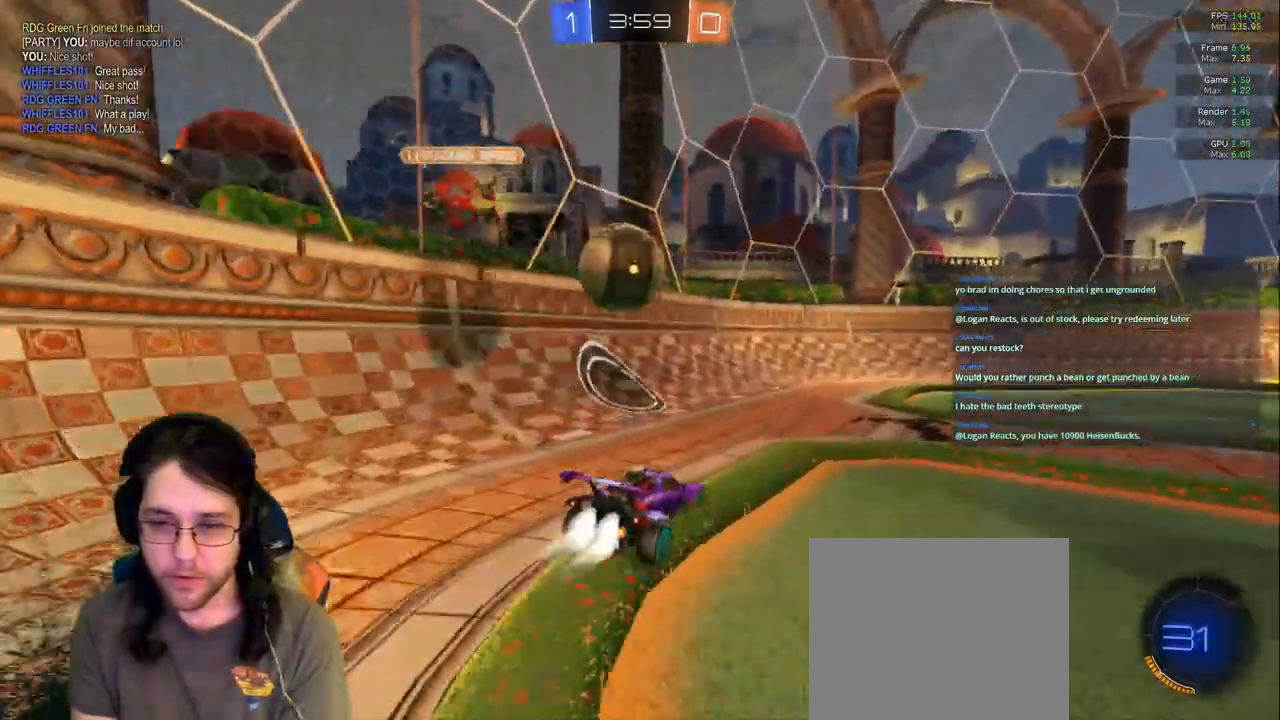
{"buttons": ["CROSS"], "left_stick": "center", "right_stick": "center"}